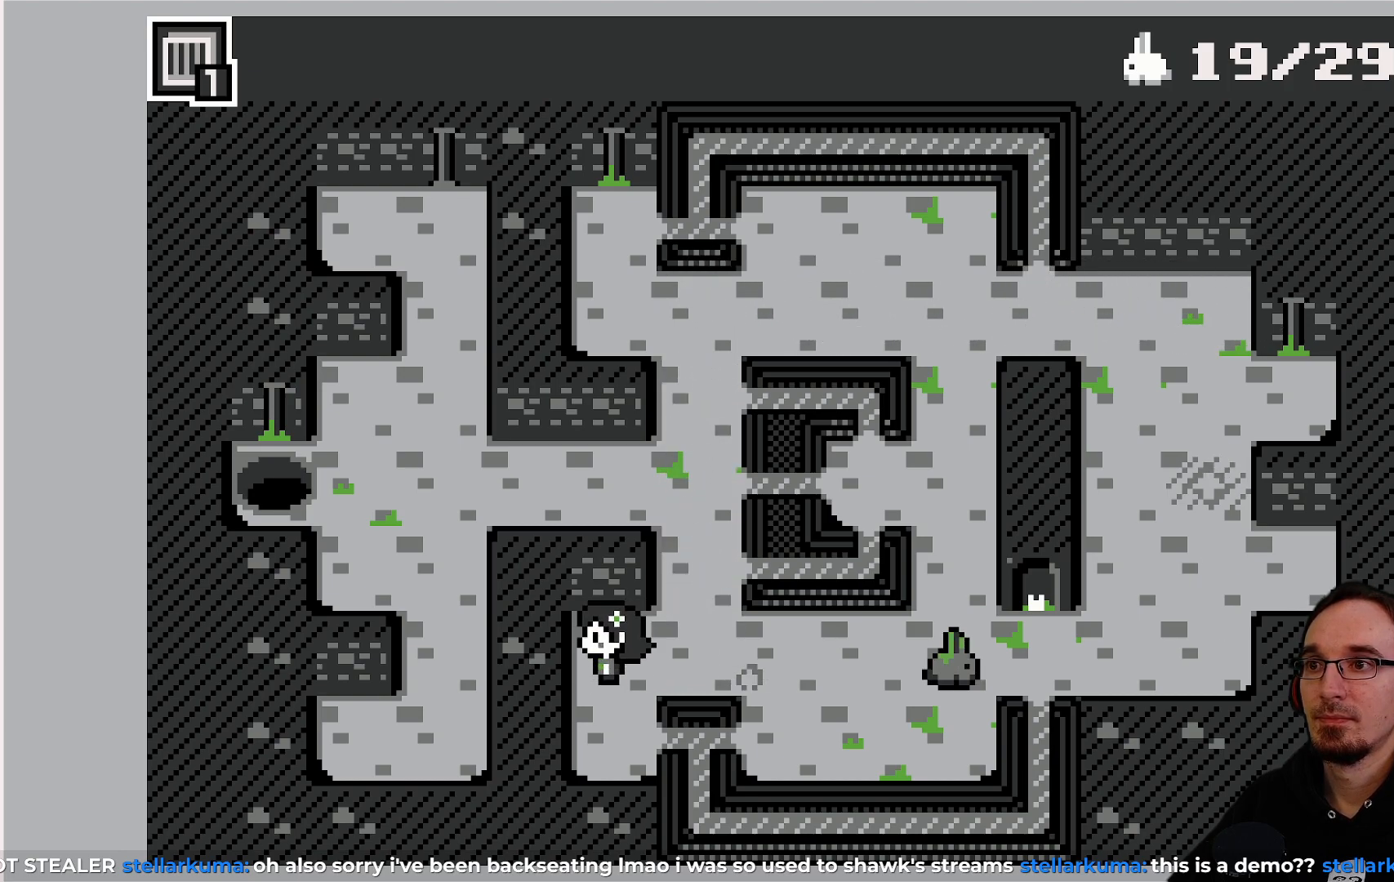
Gameplay with a controller (PlayStation layout); each line is a JSON object with the inputs held at the frame after it. "events" lists button and stick changes between this image and that frame as [ms after this image, input, new state], when the widget could be followed in between. Not read: L3 R3 right_stick.
{"buttons": ["DPAD_UP"], "left_stick": "center", "events": [[83, "CROSS", "up"], [133, "DPAD_RIGHT", "down"], [250, "DPAD_RIGHT", "up"], [333, "DPAD_UP", "down"]]}
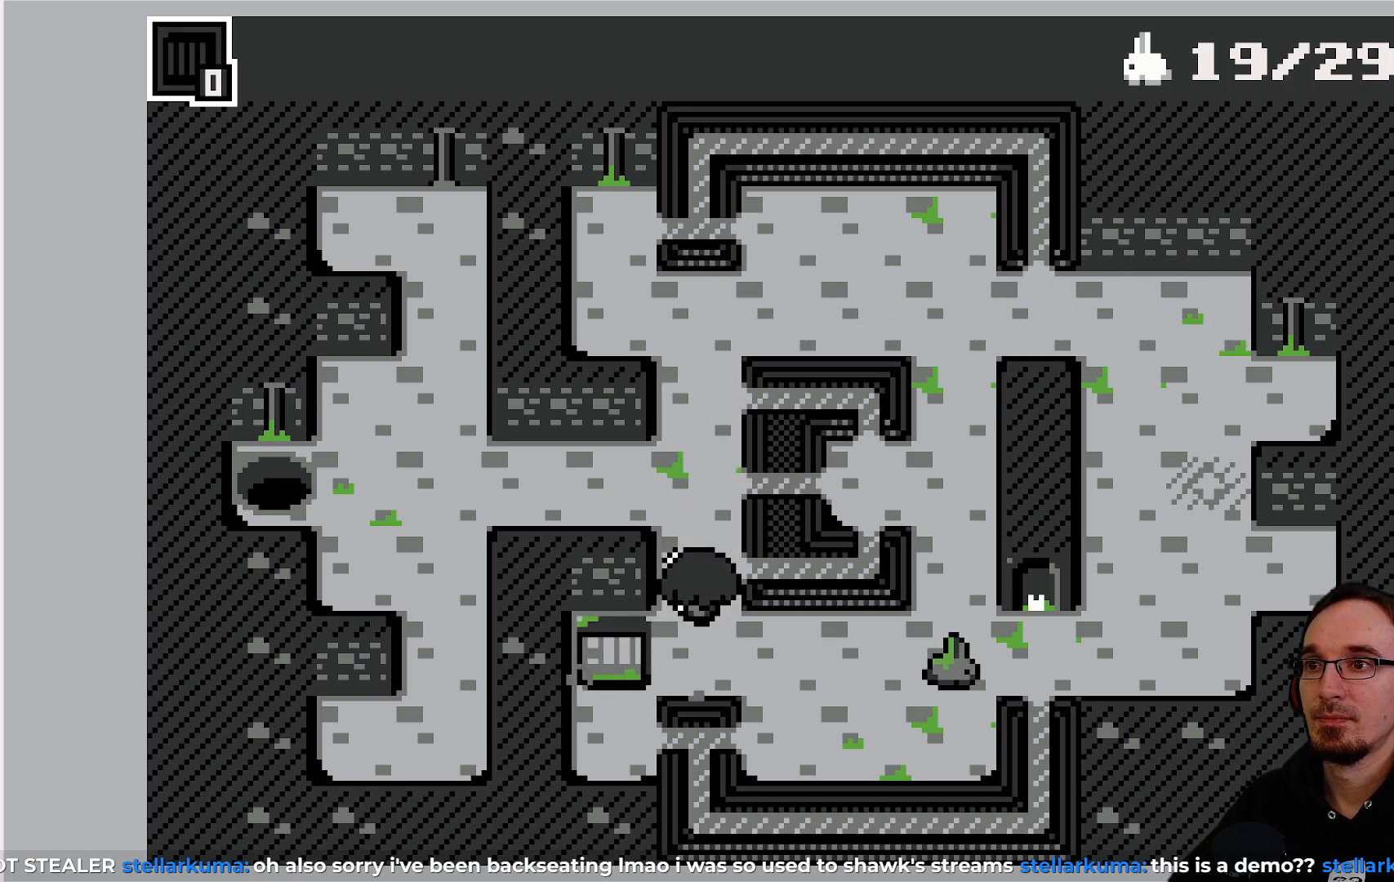
{"buttons": [], "left_stick": "center", "events": [[383, "DPAD_UP", "up"]]}
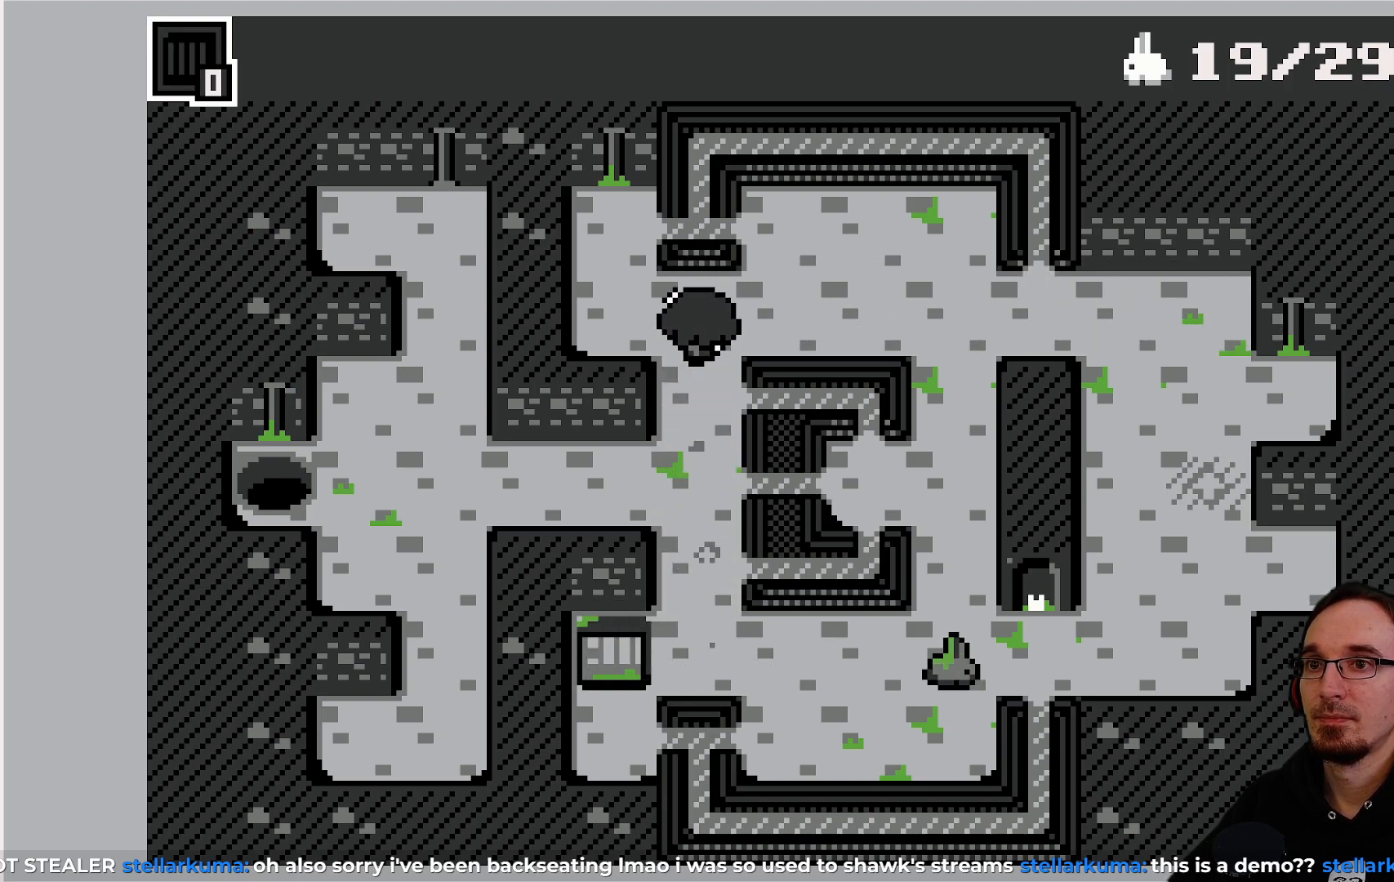
{"buttons": ["DPAD_RIGHT"], "left_stick": "center", "events": [[67, "DPAD_RIGHT", "down"]]}
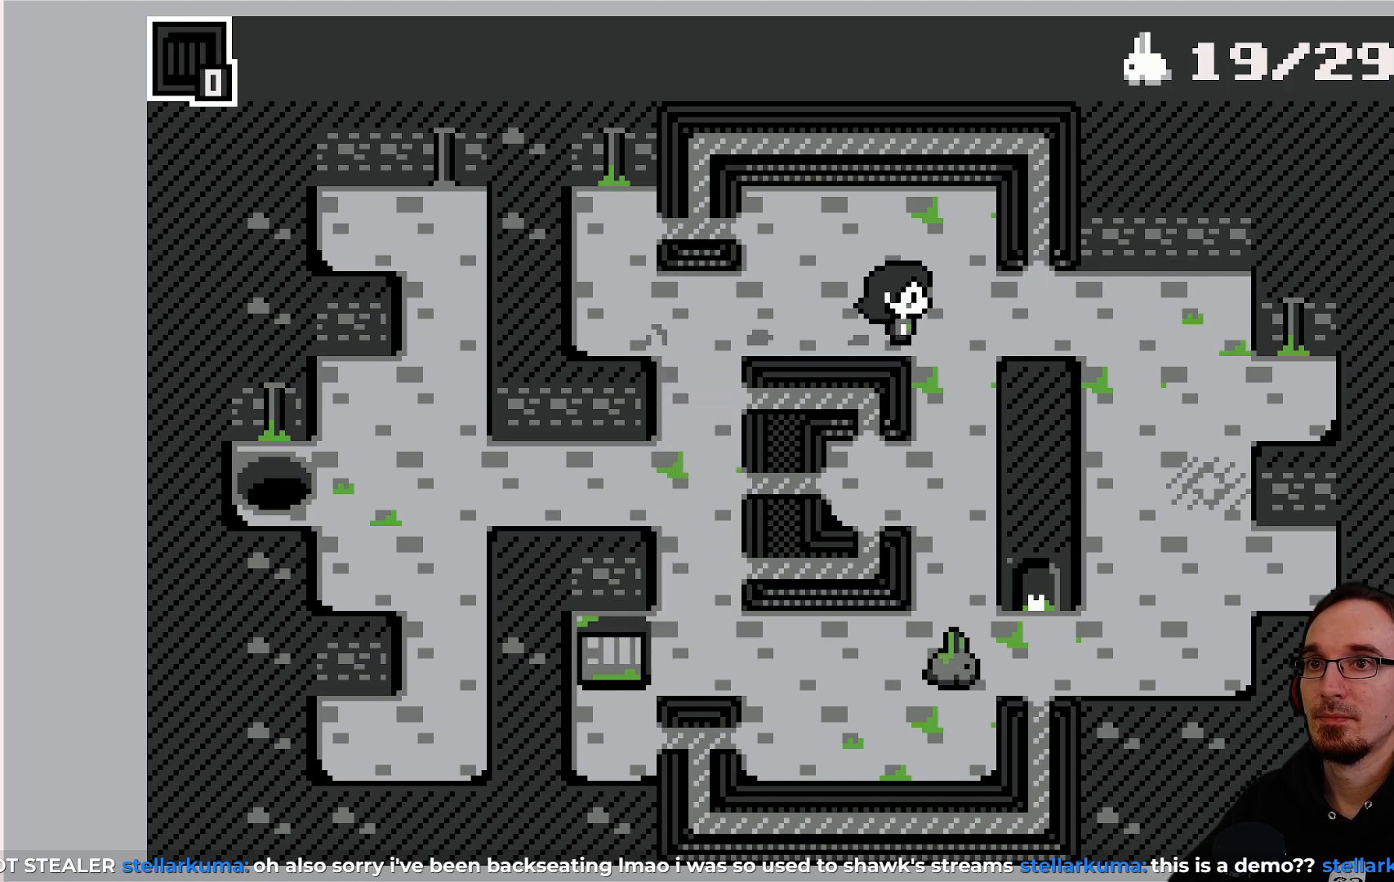
{"buttons": ["DPAD_DOWN"], "left_stick": "center", "events": [[300, "DPAD_RIGHT", "up"], [317, "DPAD_DOWN", "down"]]}
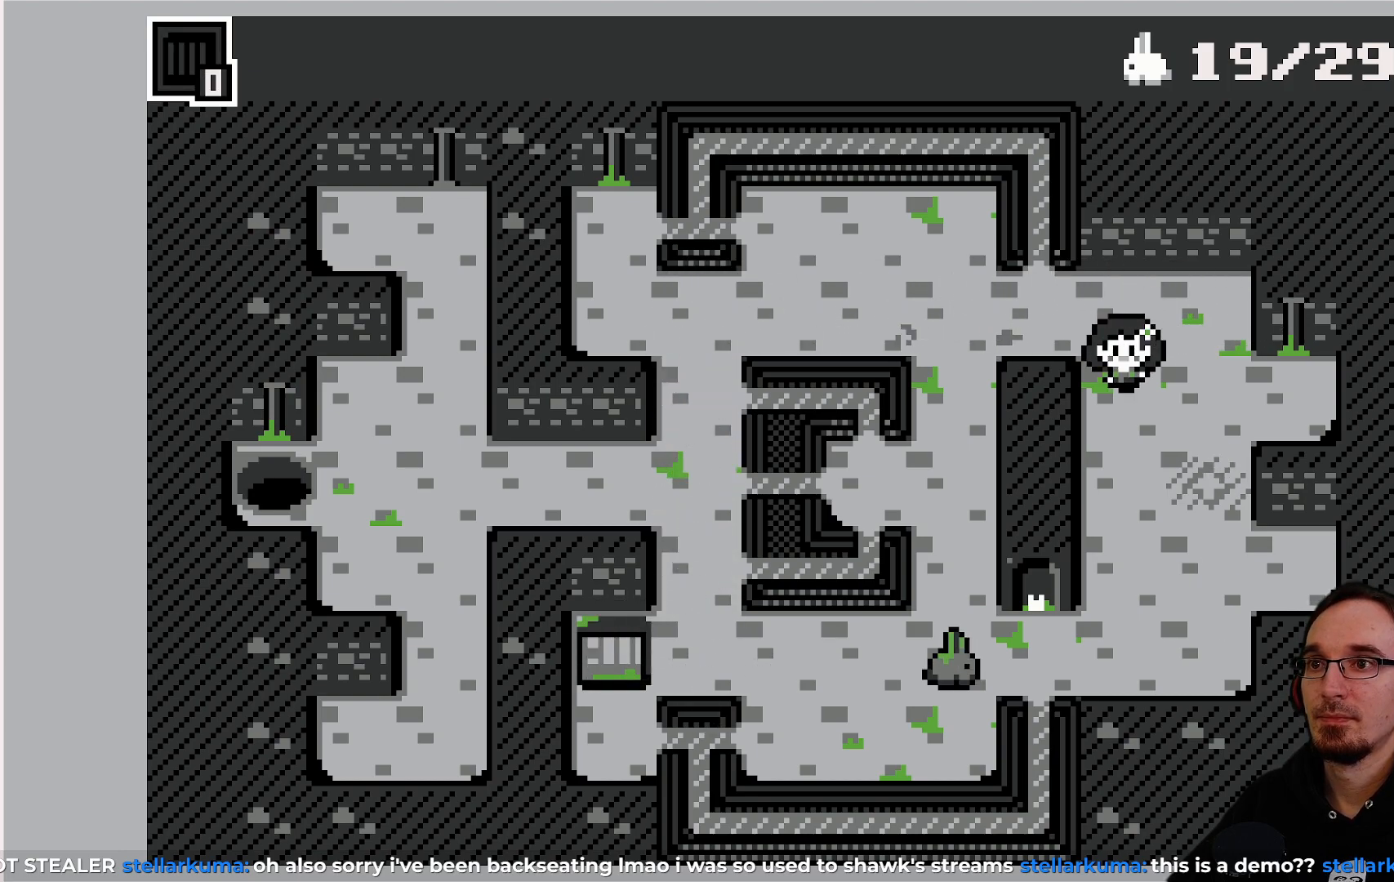
{"buttons": [], "left_stick": "center", "events": [[500, "DPAD_DOWN", "up"]]}
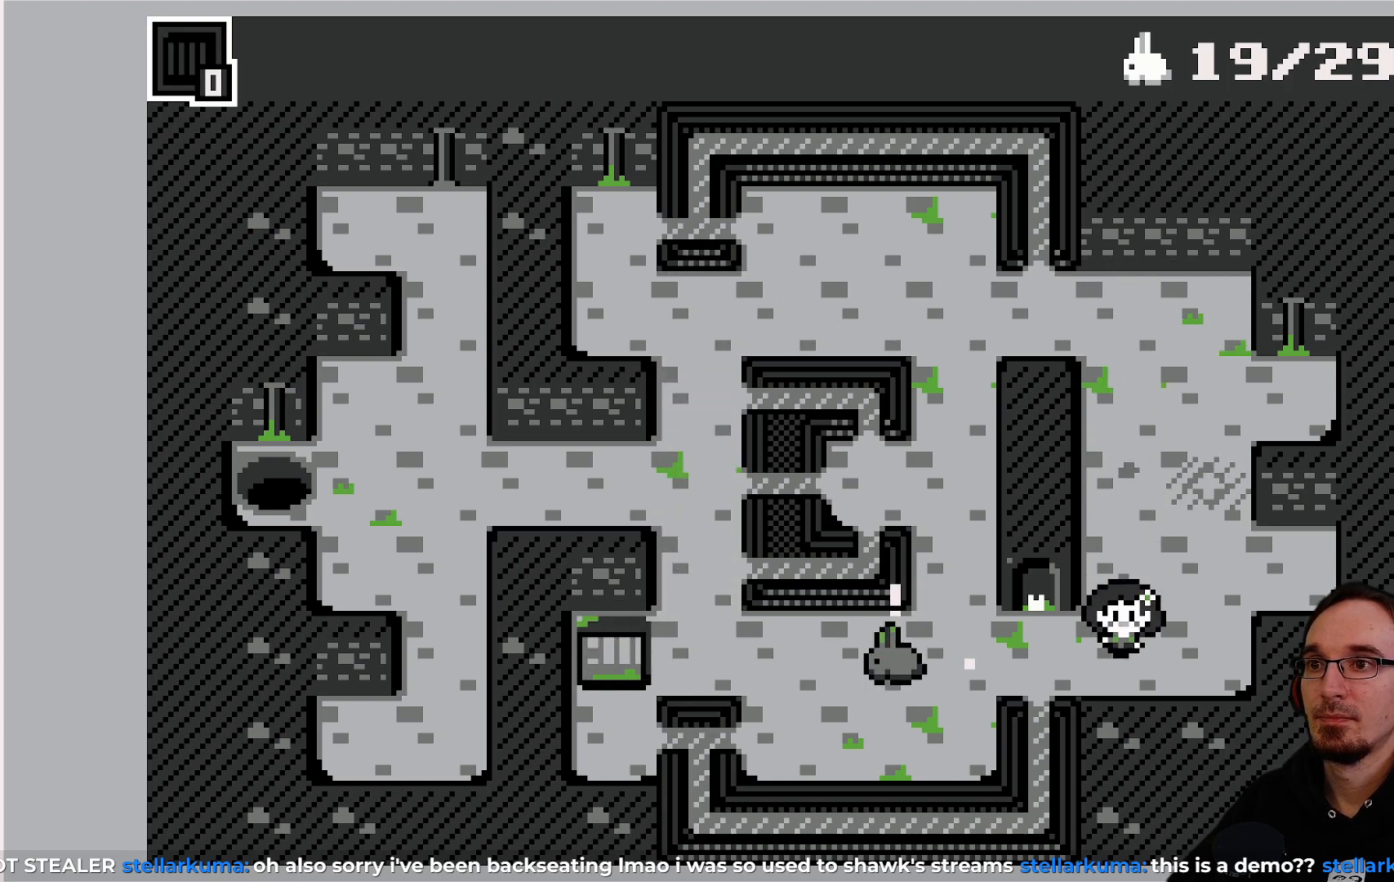
{"buttons": [], "left_stick": "center", "events": [[333, "DPAD_LEFT", "down"], [433, "DPAD_LEFT", "up"]]}
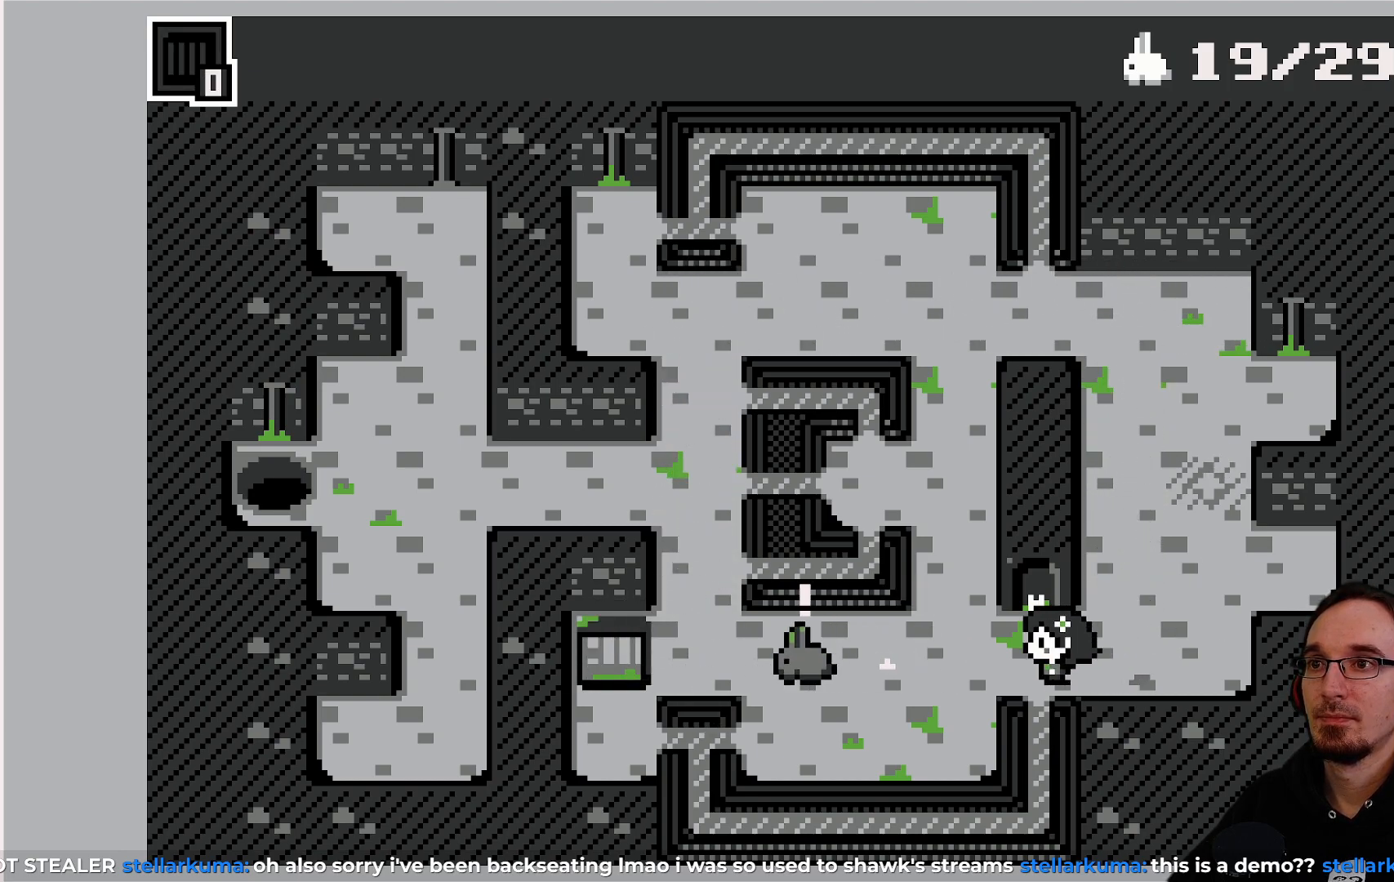
{"buttons": [], "left_stick": "center", "events": []}
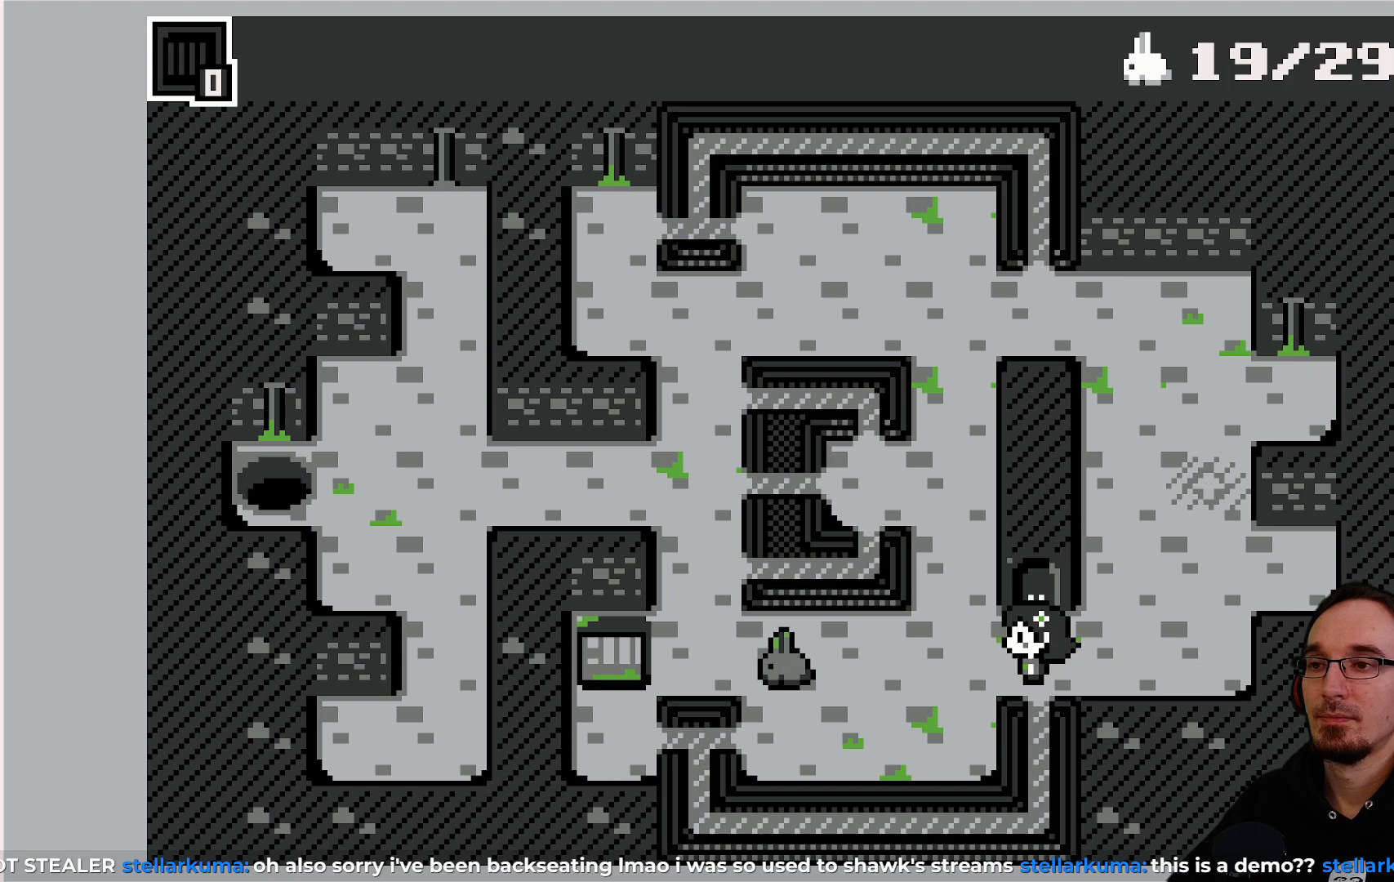
{"buttons": [], "left_stick": "center", "events": [[333, "DPAD_LEFT", "down"], [433, "DPAD_LEFT", "up"]]}
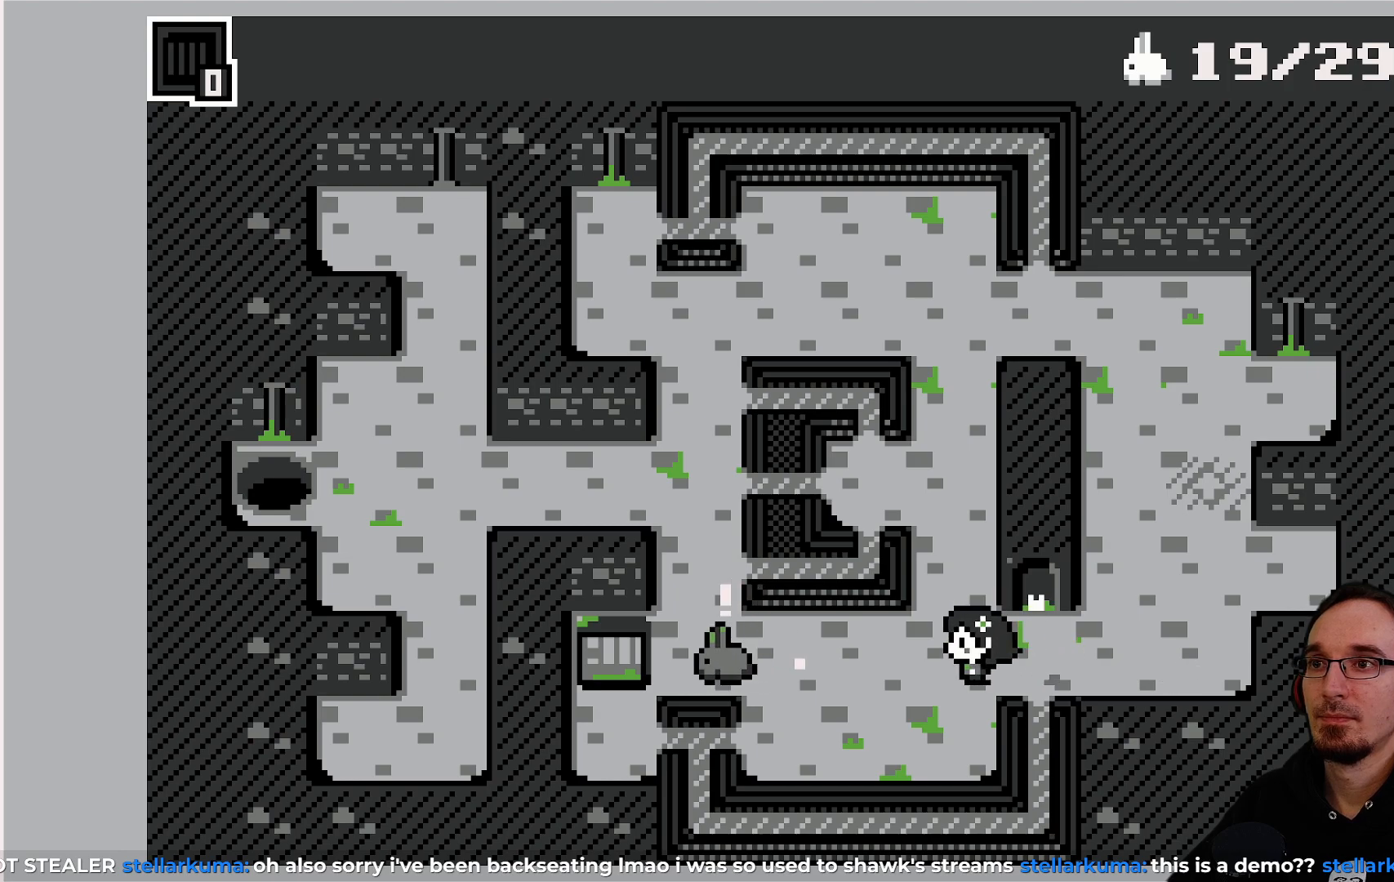
{"buttons": ["DPAD_LEFT"], "left_stick": "center", "events": [[483, "DPAD_LEFT", "down"]]}
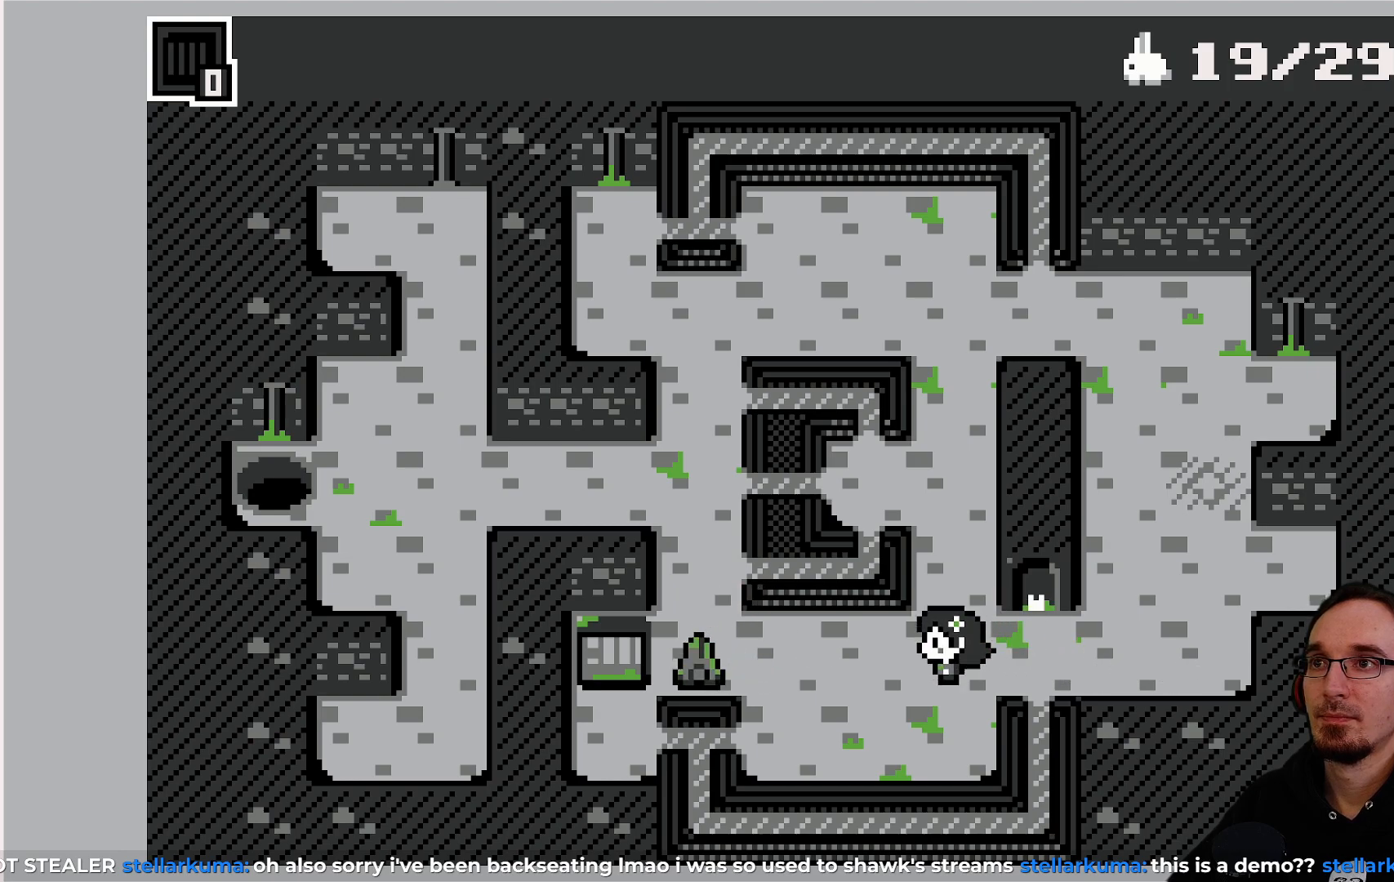
{"buttons": [], "left_stick": "center", "events": [[83, "DPAD_LEFT", "up"]]}
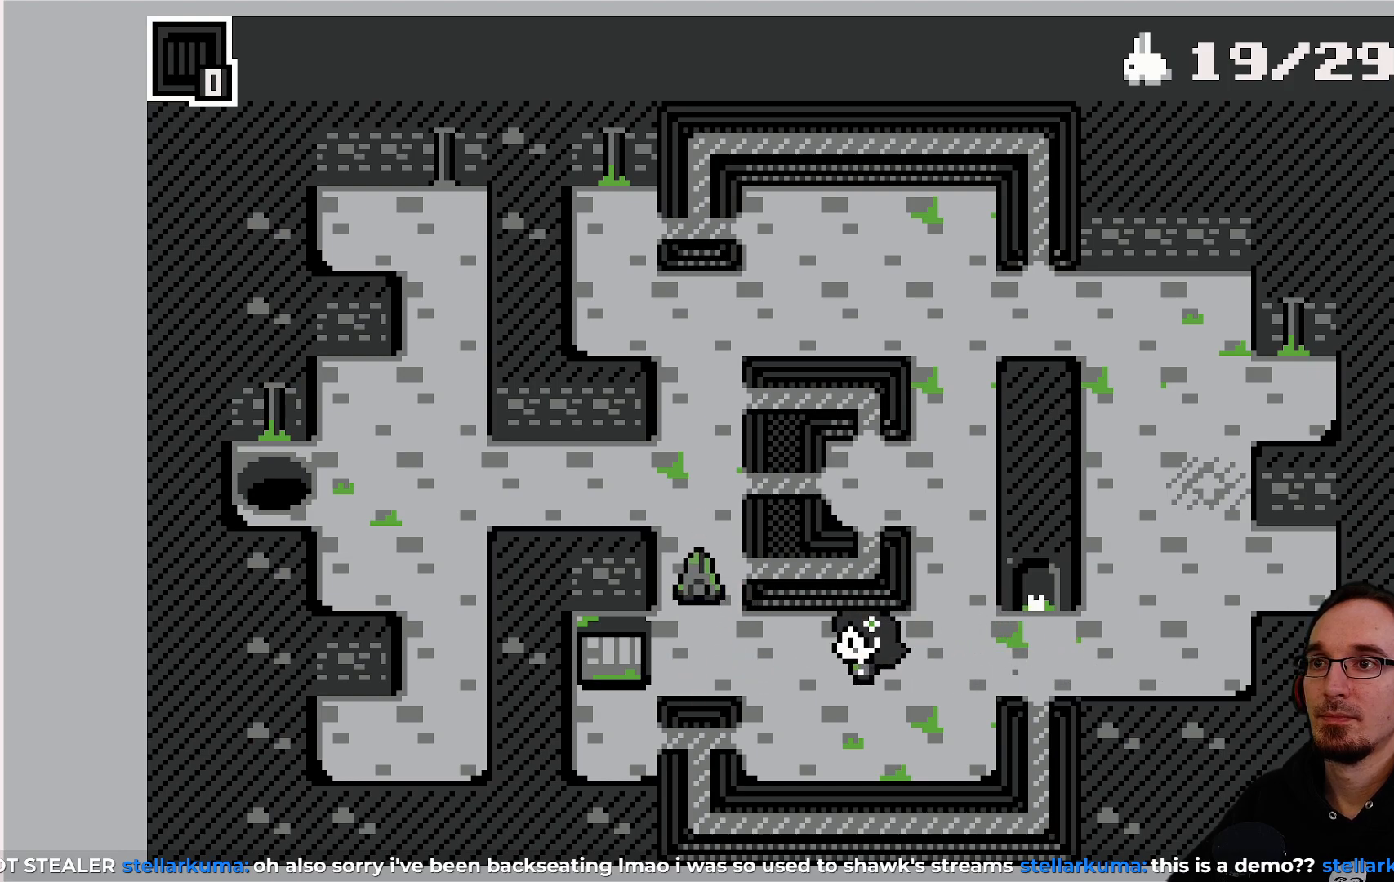
{"buttons": [], "left_stick": "center", "events": [[17, "DPAD_LEFT", "down"], [100, "DPAD_LEFT", "up"]]}
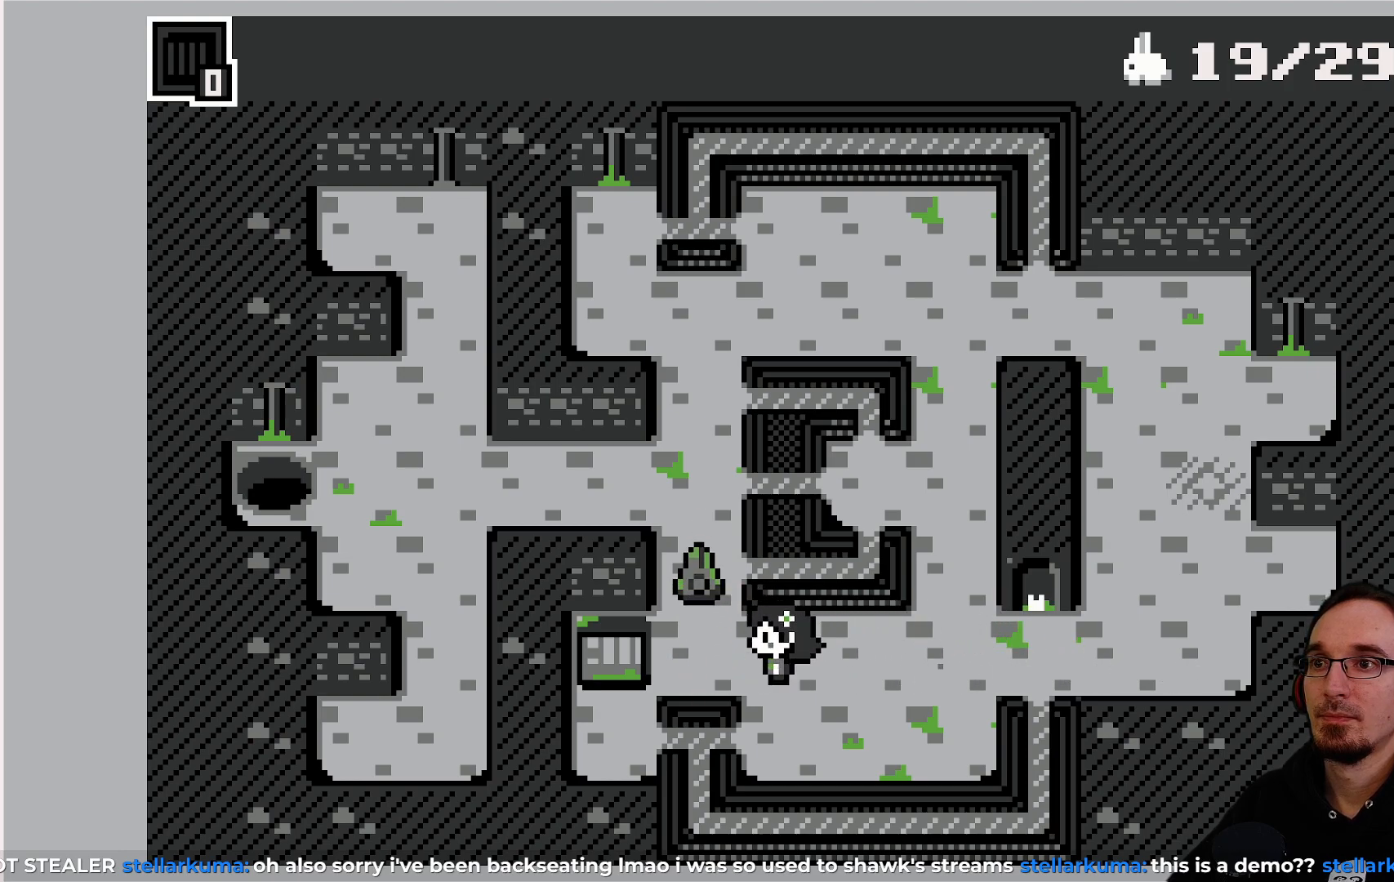
{"buttons": [], "left_stick": "center", "events": [[117, "DPAD_LEFT", "down"], [200, "DPAD_LEFT", "up"]]}
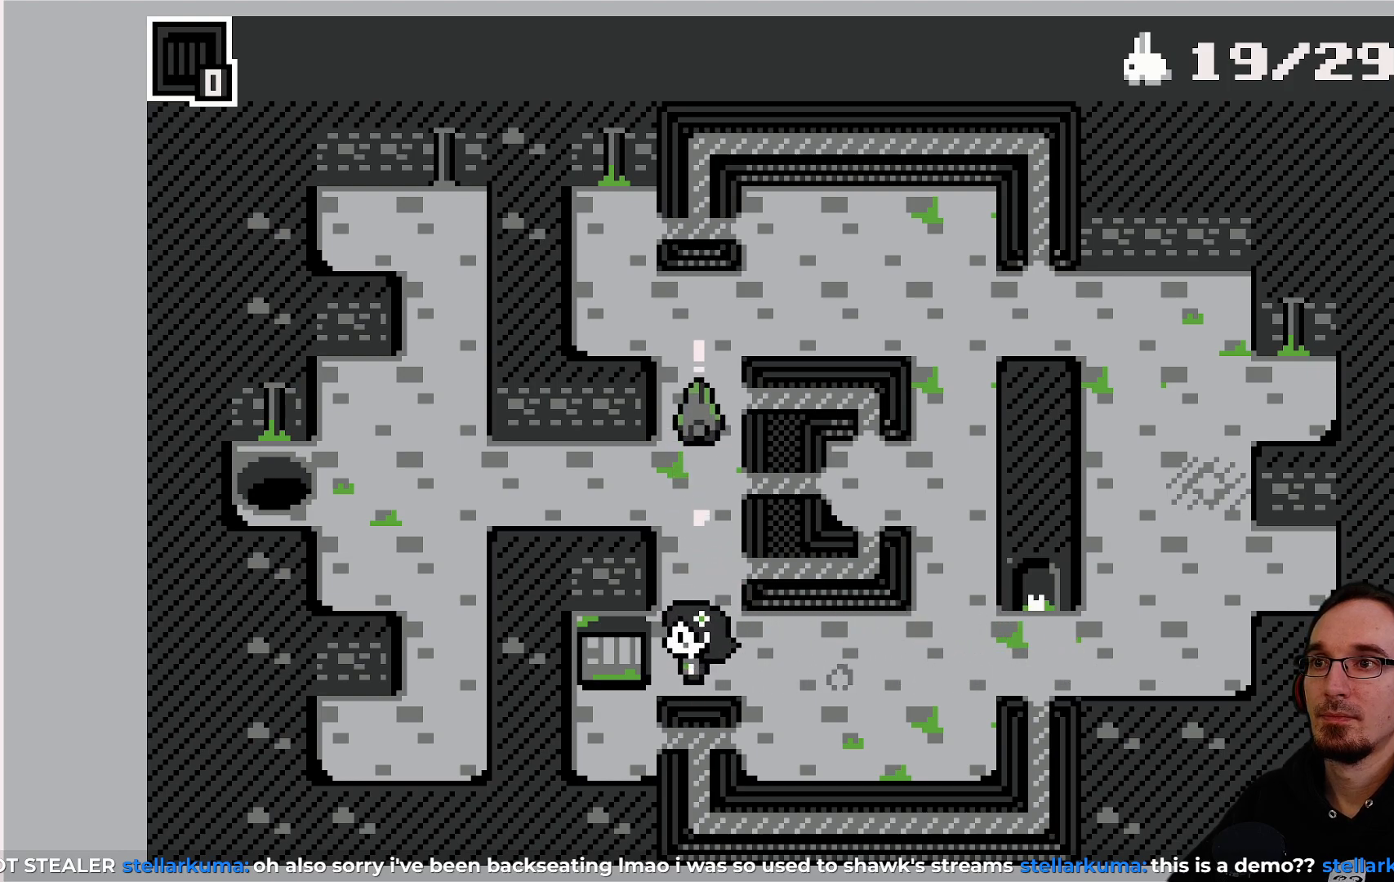
{"buttons": [], "left_stick": "center", "events": [[333, "DPAD_LEFT", "down"], [417, "DPAD_LEFT", "up"]]}
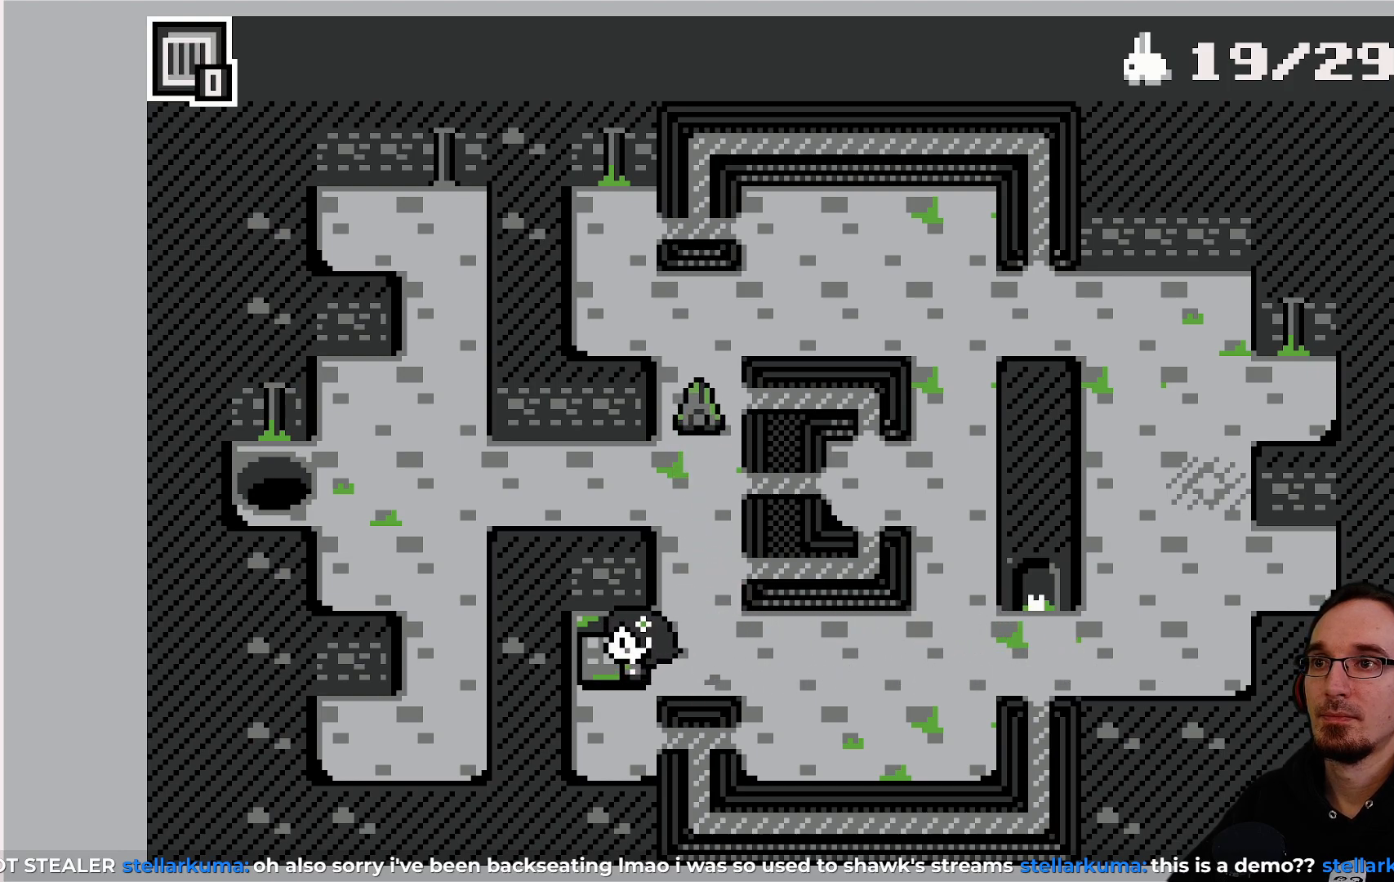
{"buttons": [], "left_stick": "center", "events": [[233, "CROSS", "down"], [383, "CROSS", "up"]]}
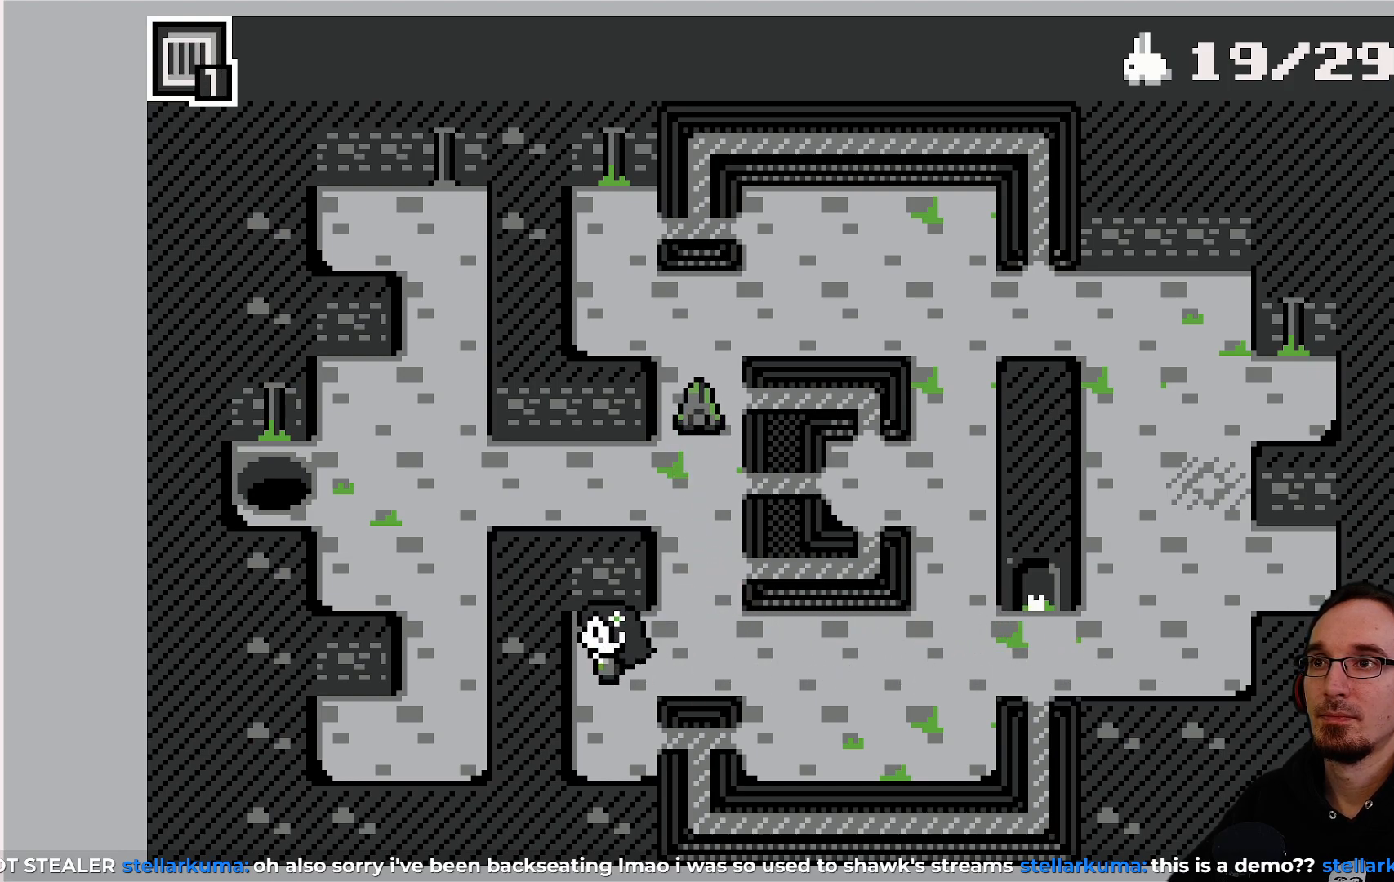
{"buttons": ["CROSS"], "left_stick": "center", "events": [[33, "DPAD_RIGHT", "down"], [133, "DPAD_RIGHT", "up"], [450, "CROSS", "down"]]}
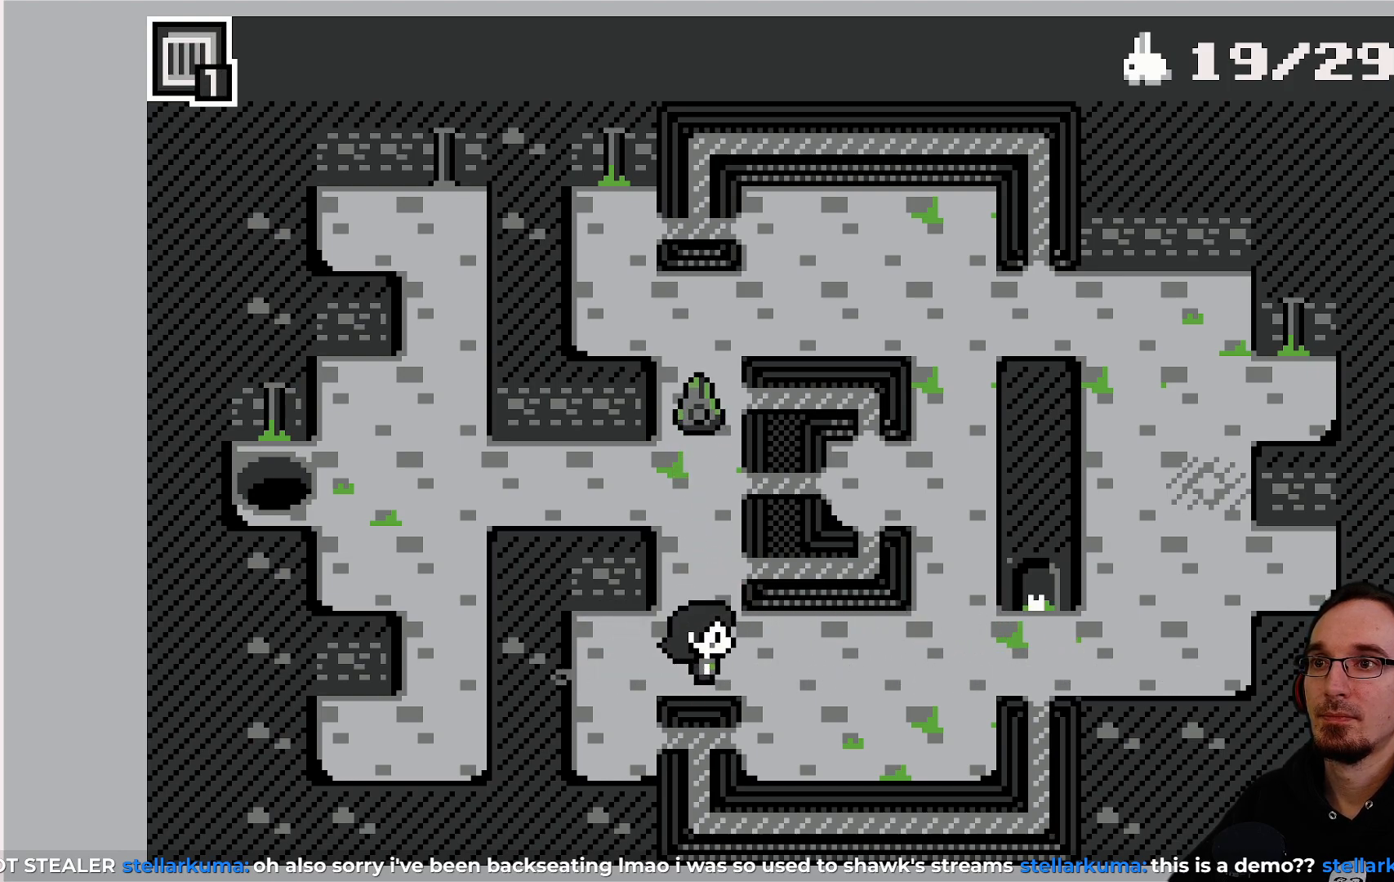
{"buttons": ["DPAD_RIGHT"], "left_stick": "center", "events": [[83, "CROSS", "up"], [350, "DPAD_RIGHT", "down"]]}
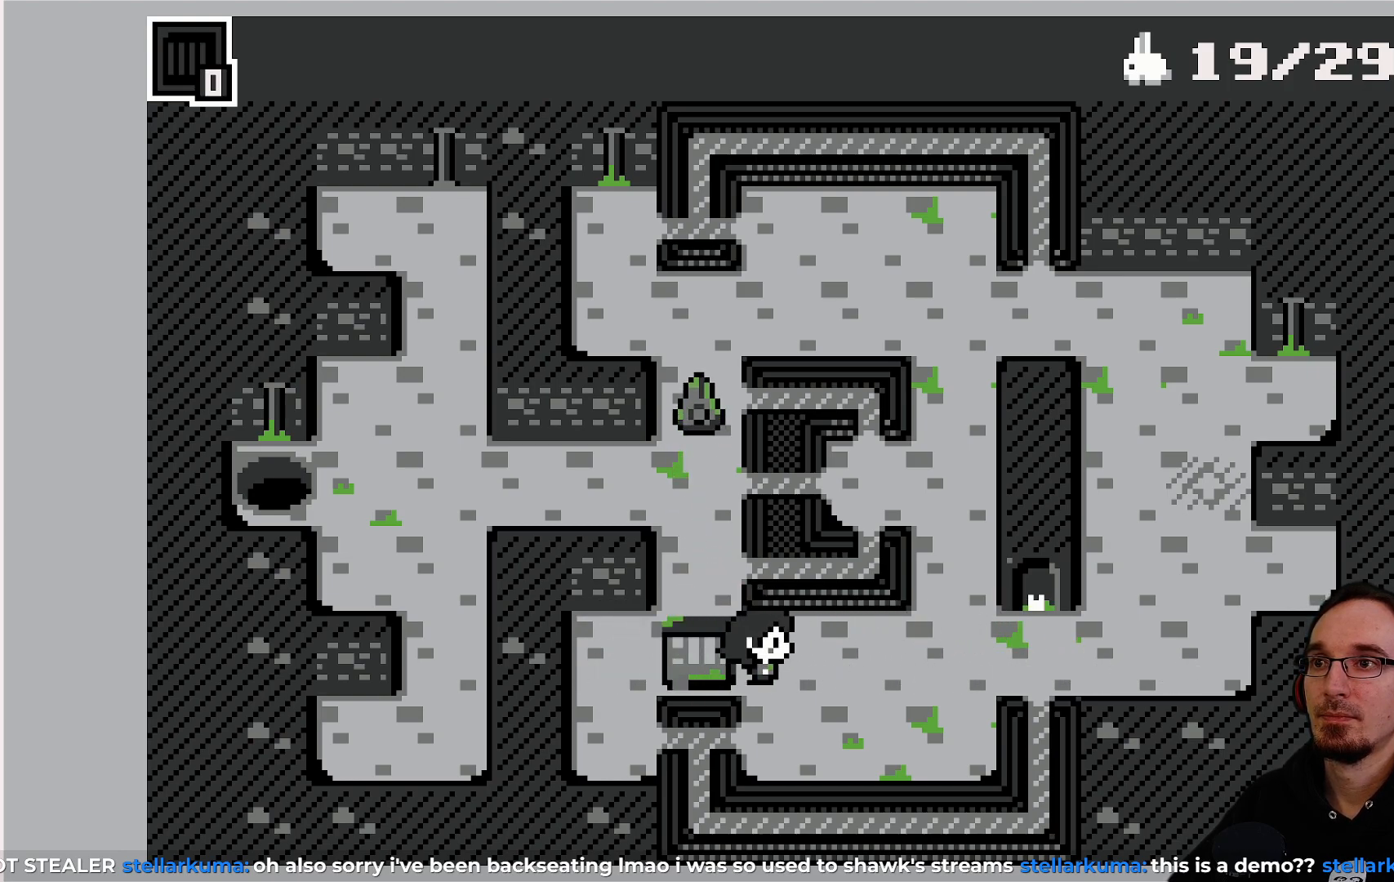
{"buttons": [], "left_stick": "center", "events": [[150, "DPAD_RIGHT", "up"]]}
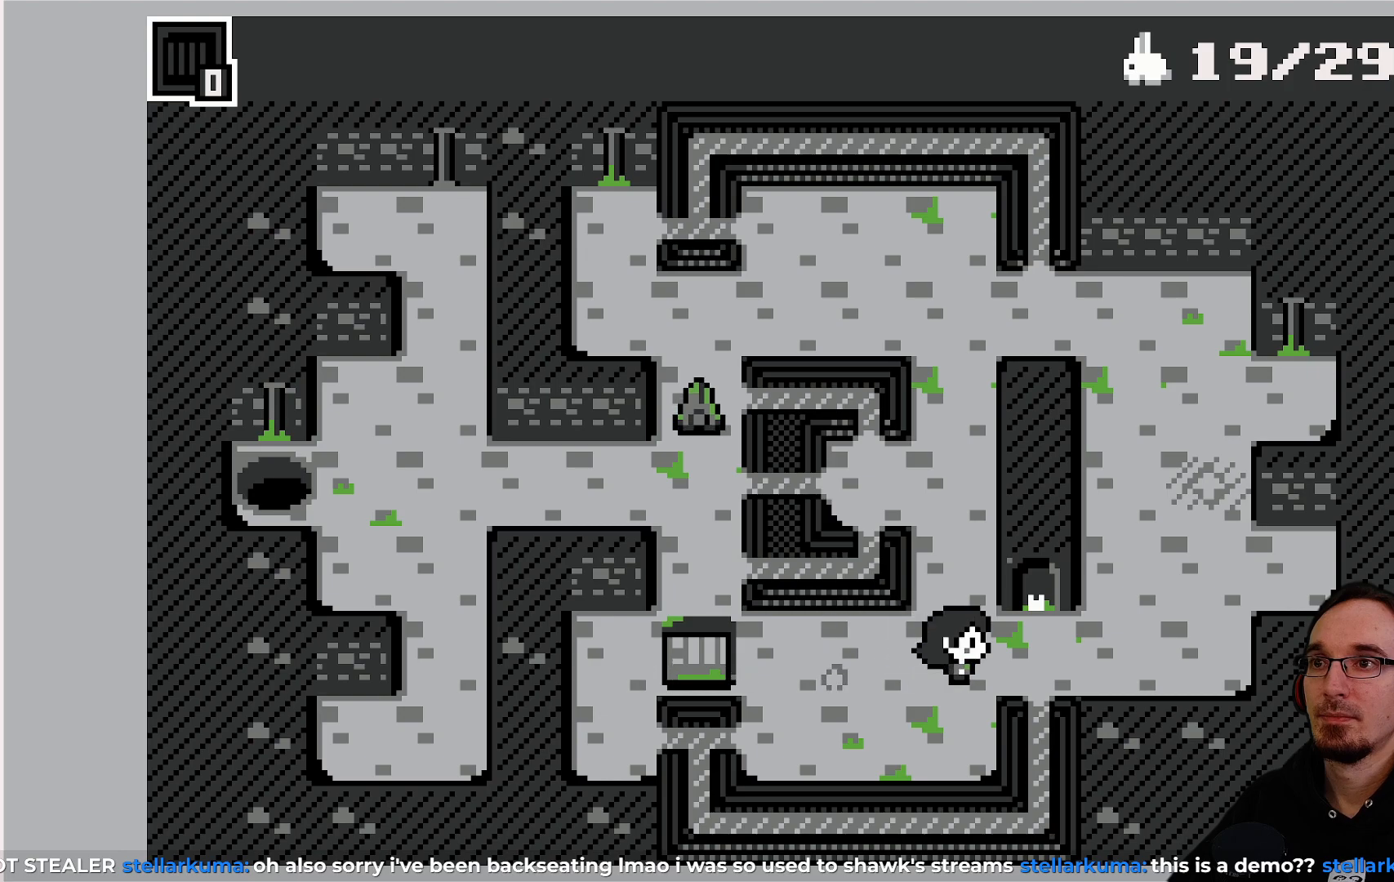
{"buttons": [], "left_stick": "center", "events": []}
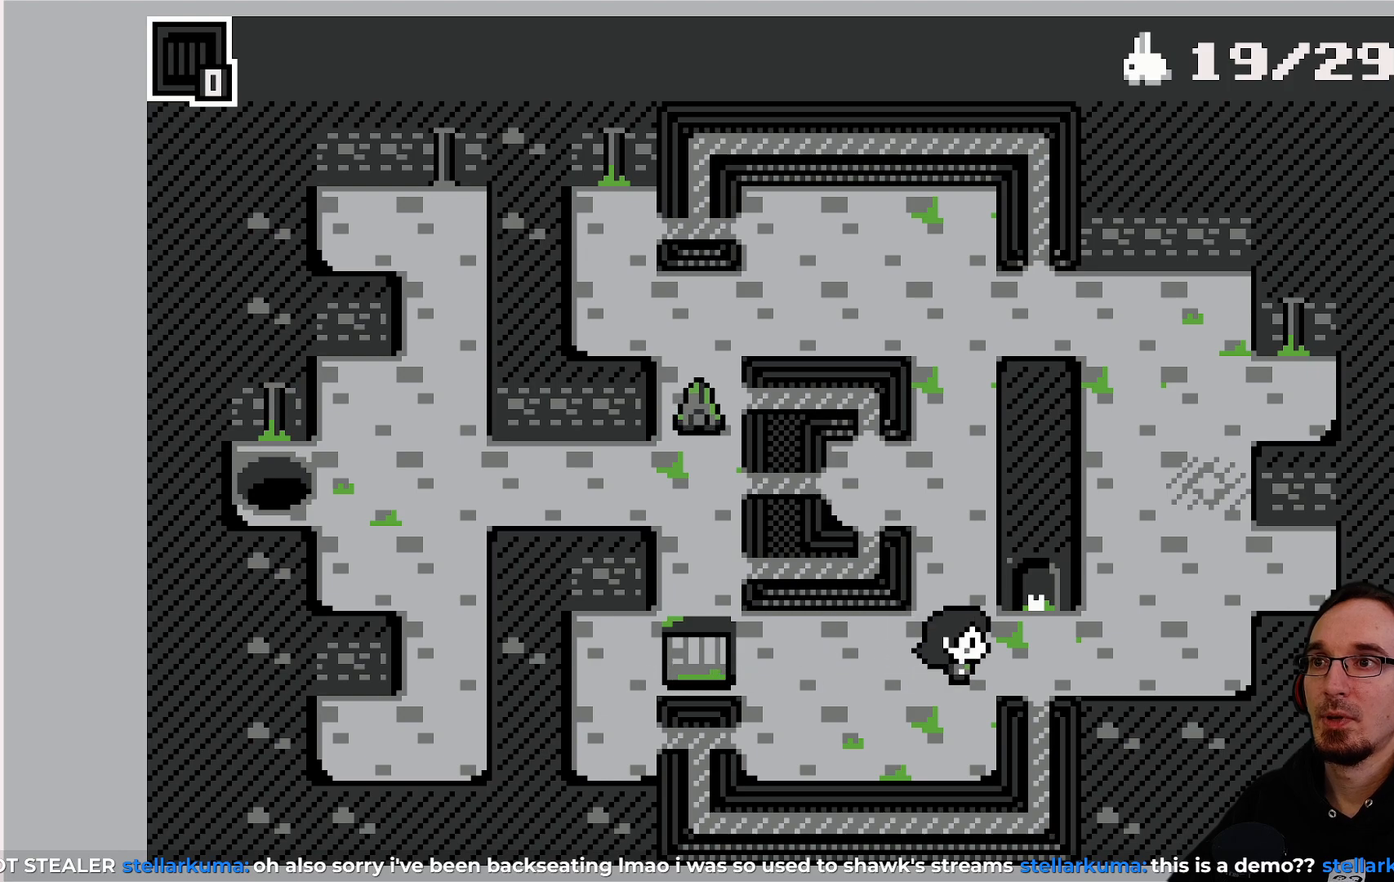
{"buttons": [], "left_stick": "center", "events": [[100, "DPAD_UP", "down"], [217, "DPAD_UP", "up"]]}
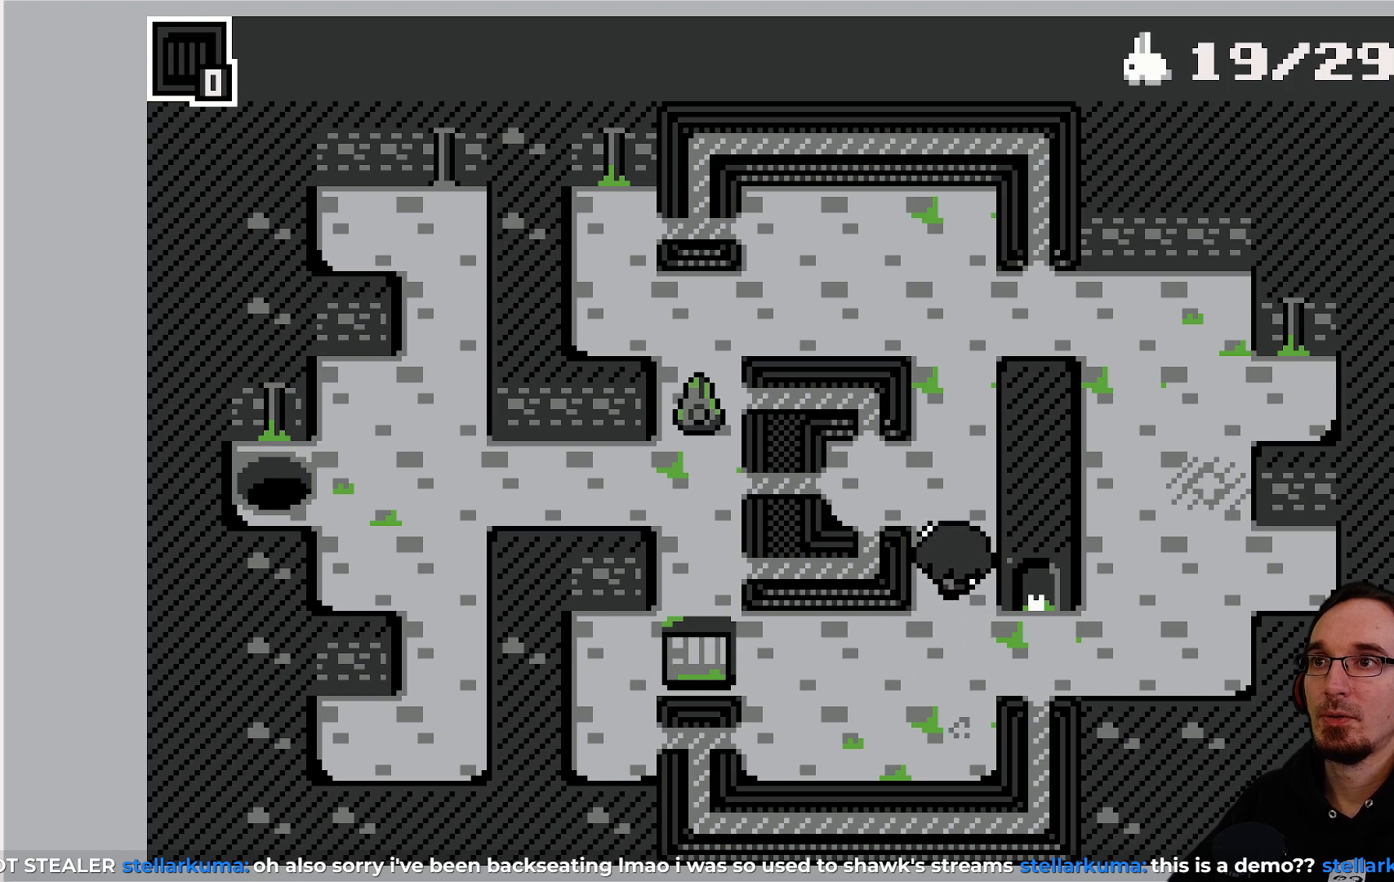
{"buttons": [], "left_stick": "center", "events": [[83, "DPAD_UP", "down"], [317, "DPAD_UP", "up"]]}
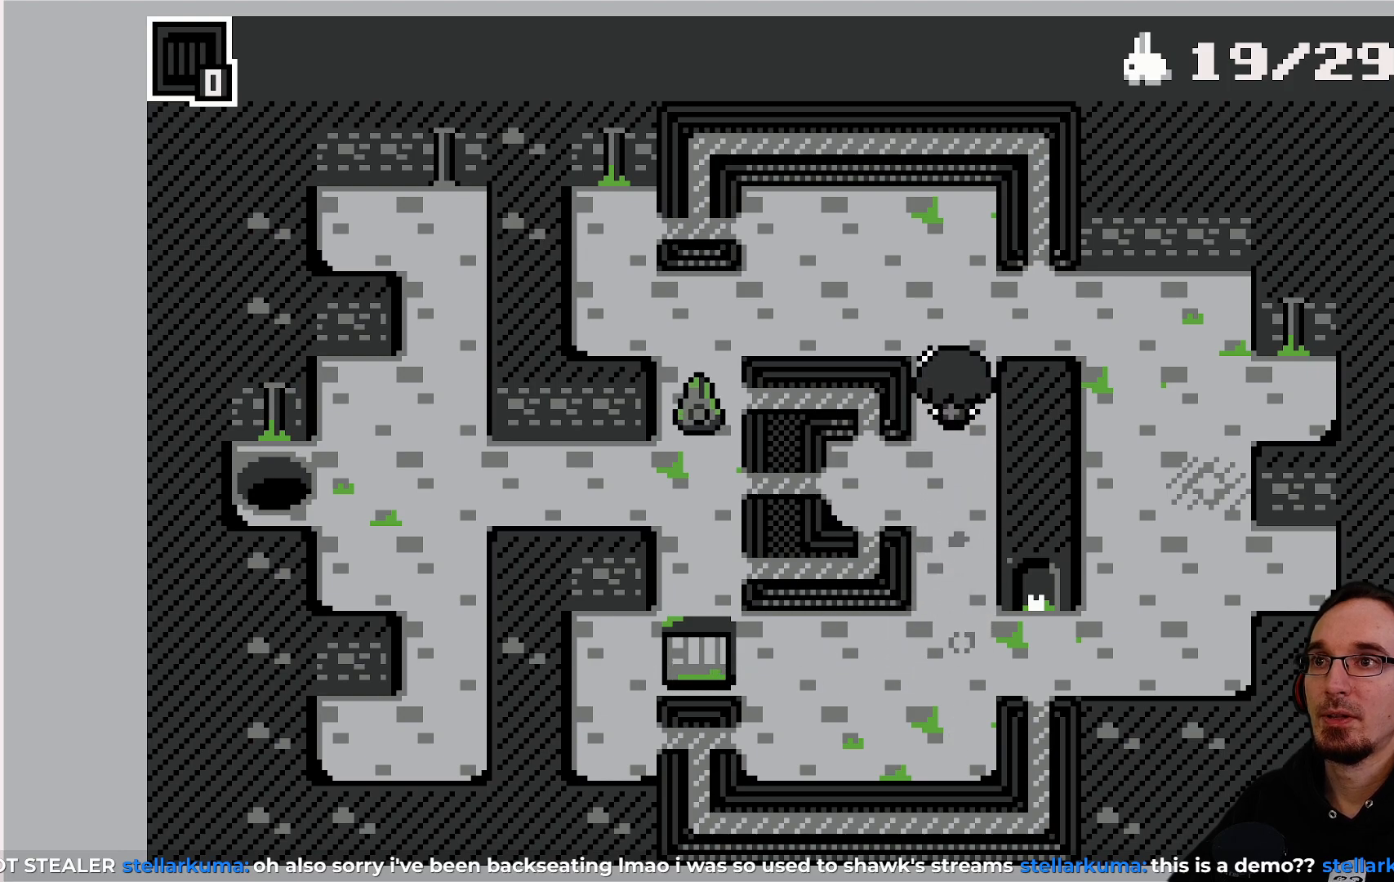
{"buttons": [], "left_stick": "center", "events": []}
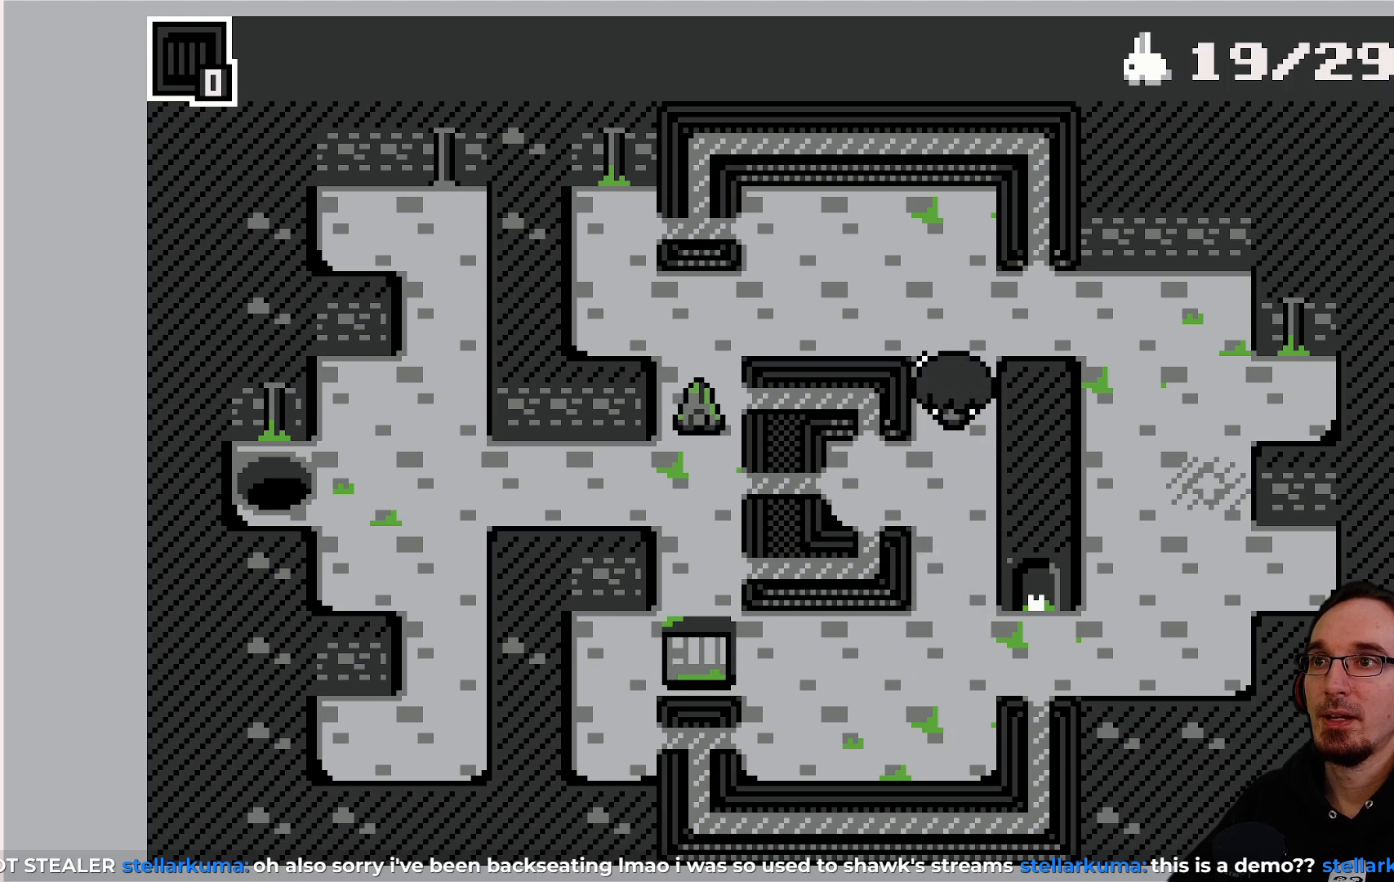
{"buttons": [], "left_stick": "center", "events": []}
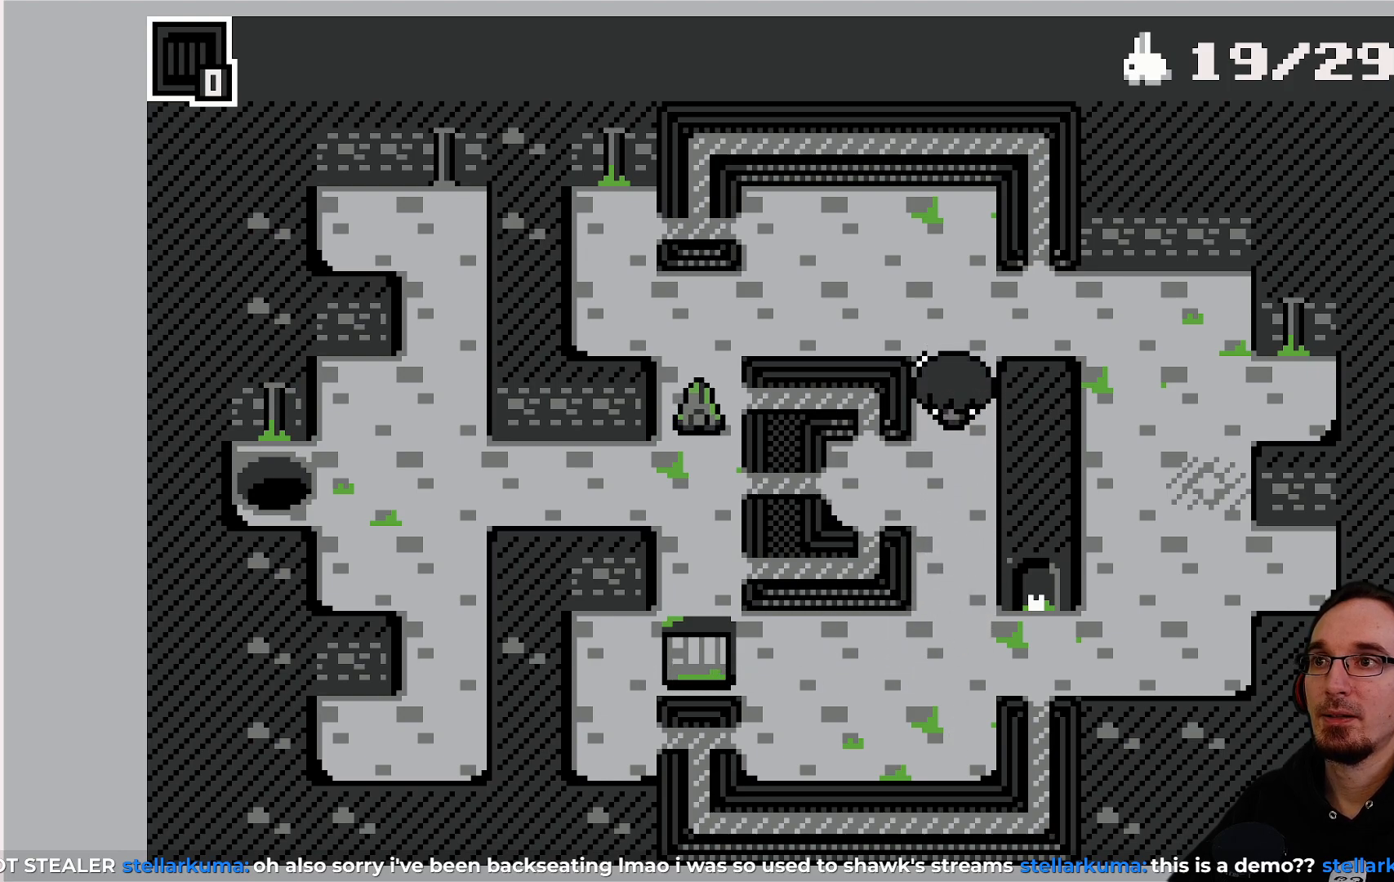
{"buttons": [], "left_stick": "center", "events": []}
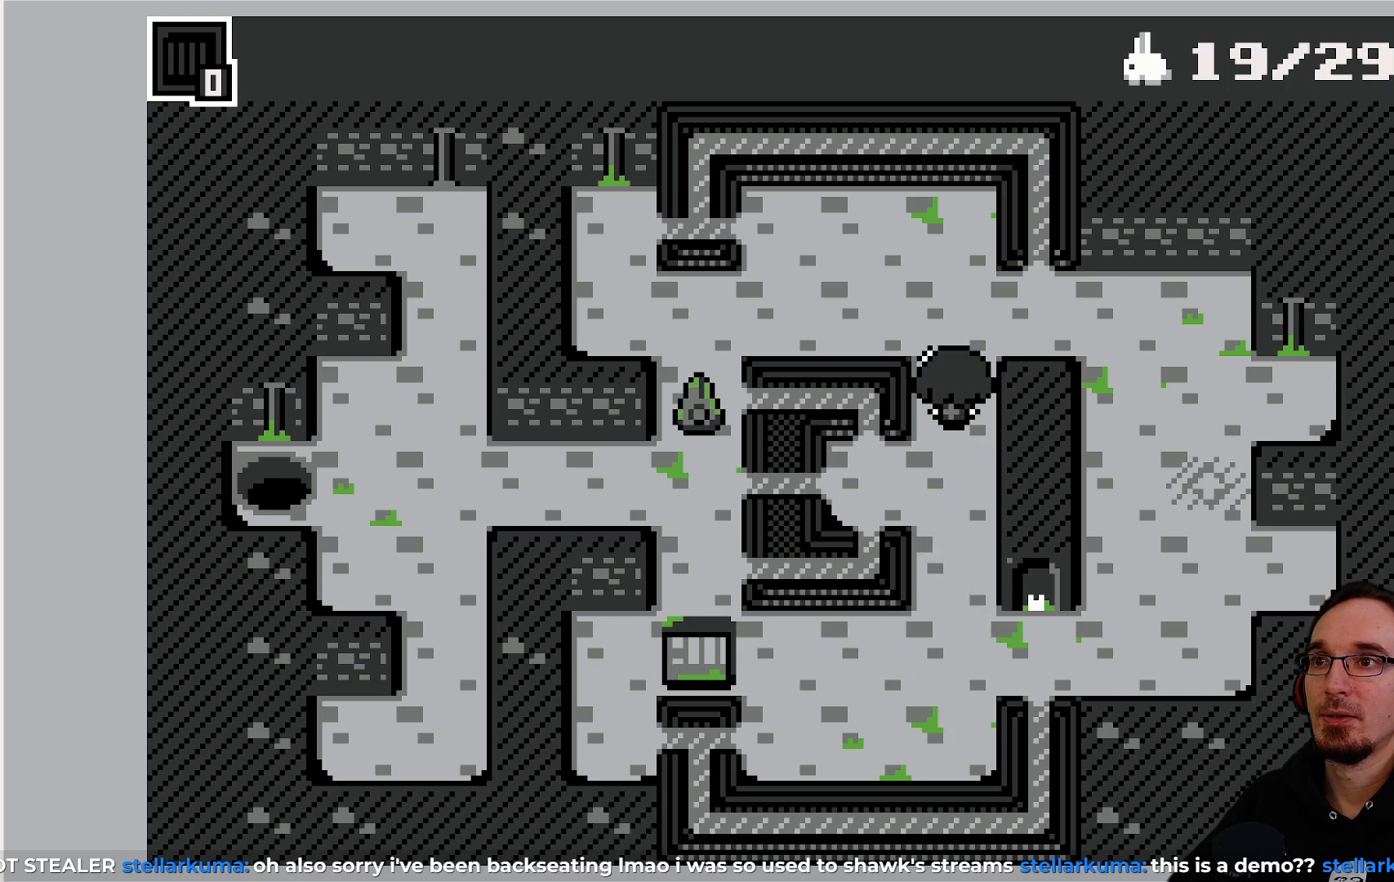
{"buttons": [], "left_stick": "center", "events": []}
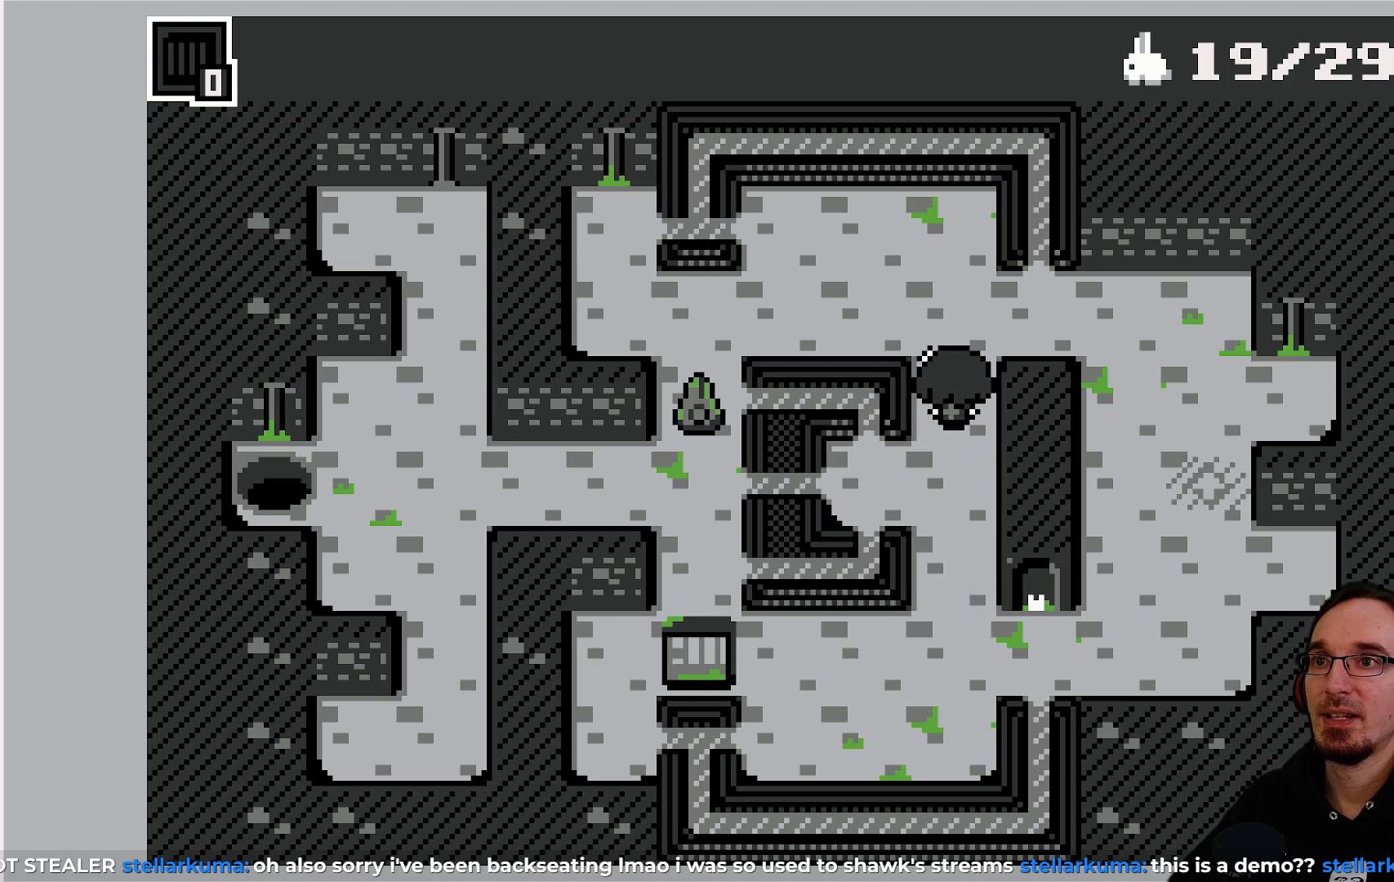
{"buttons": [], "left_stick": "center", "events": []}
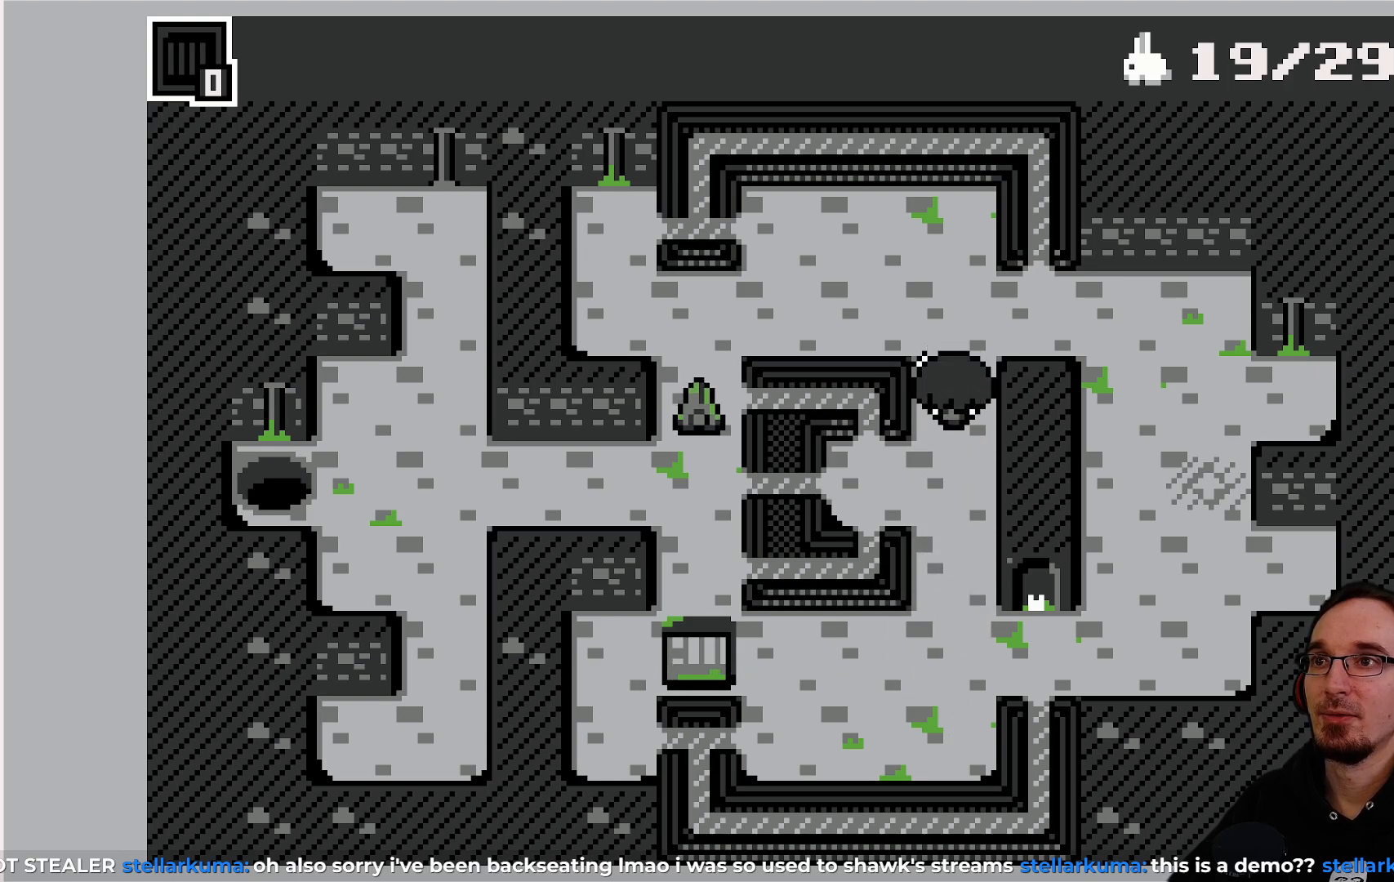
{"buttons": [], "left_stick": "center", "events": []}